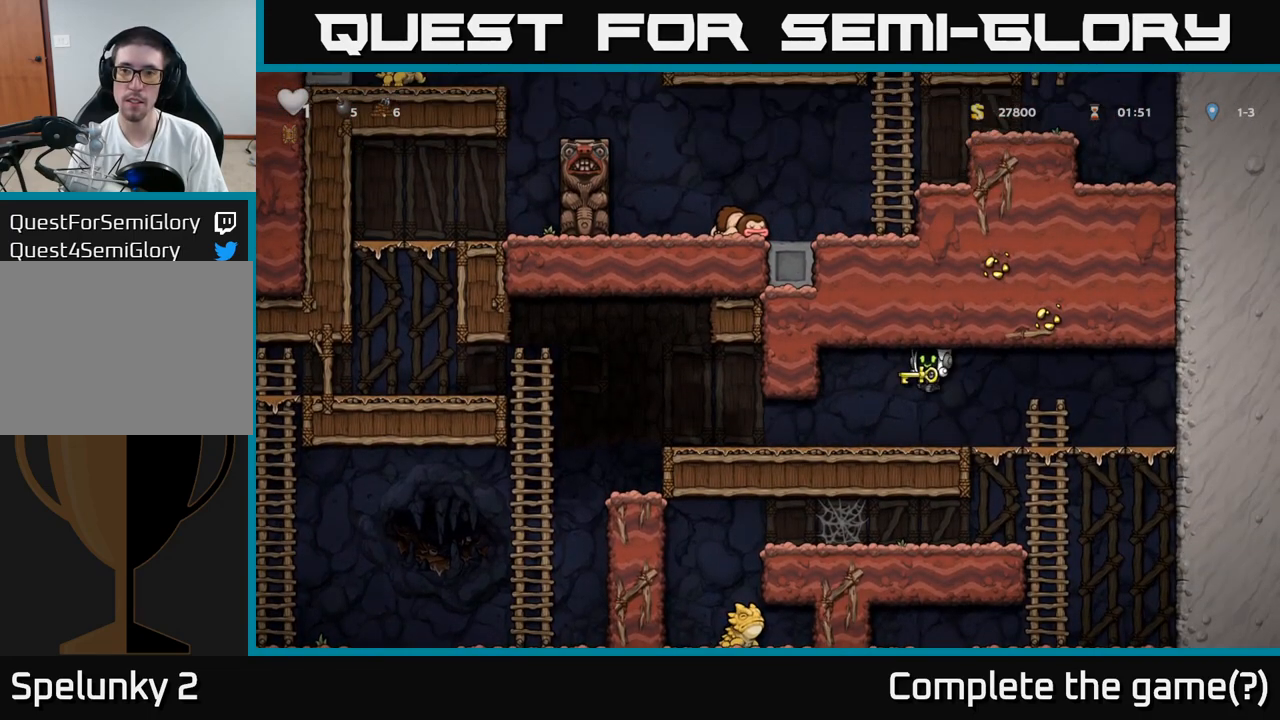
Gameplay with a controller (Xbox layout); each line is a JSON object with the inputs held at the frame after it. "events" lists button and stick changes between this image and that frame as [ms after this image, input, new state], when the widget could be followed in between. Not read: L3 R3 right_stick.
{"buttons": [], "left_stick": "up", "events": [[67, "left_stick", "up"]]}
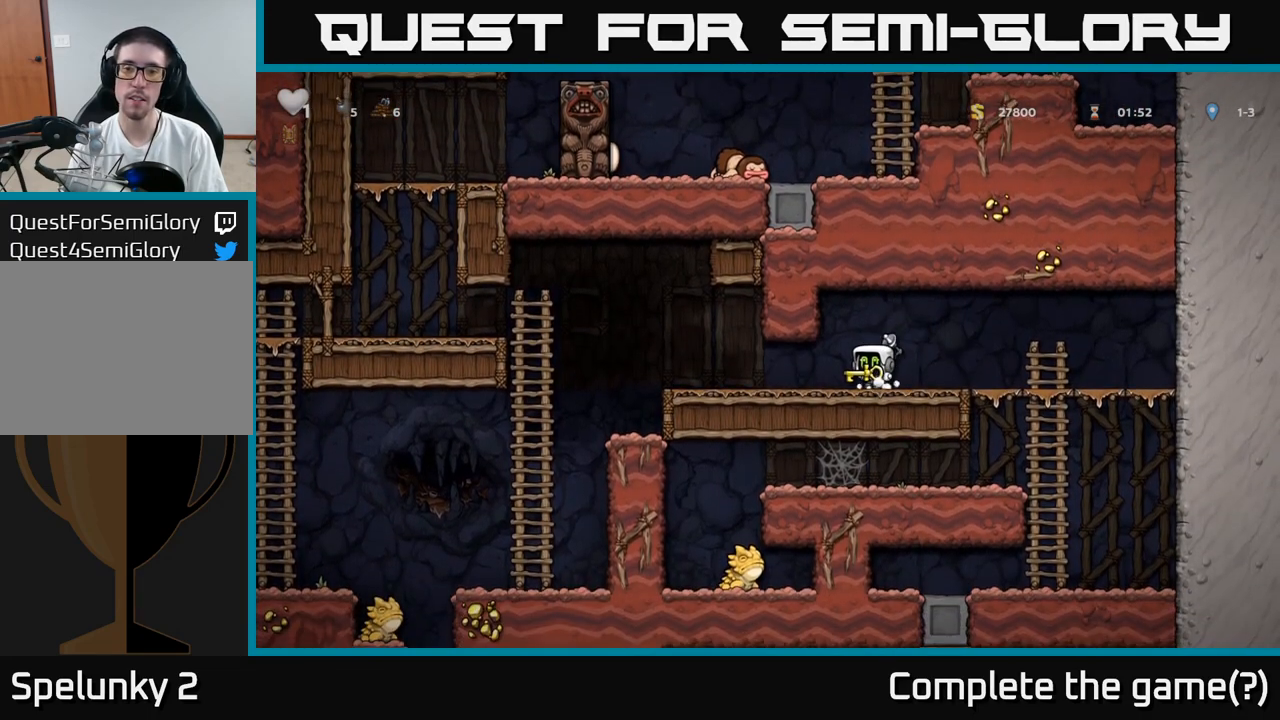
{"buttons": [], "left_stick": "up", "events": []}
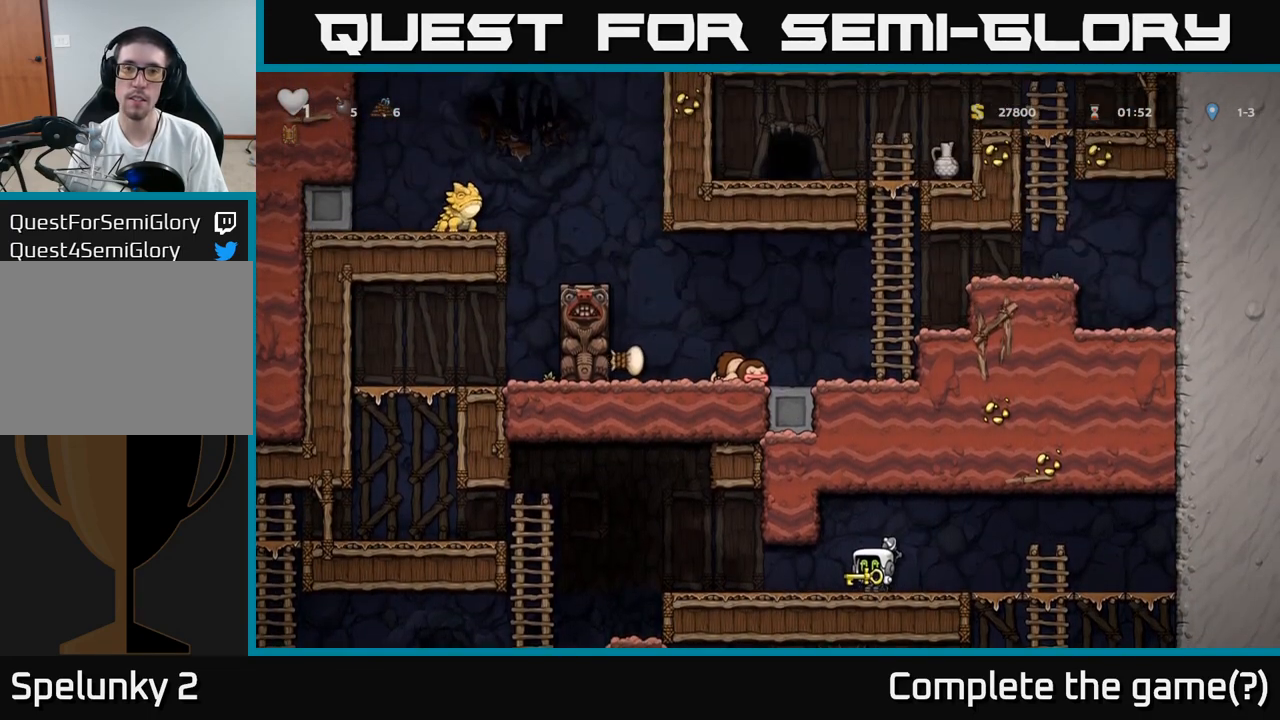
{"buttons": [], "left_stick": "up", "events": []}
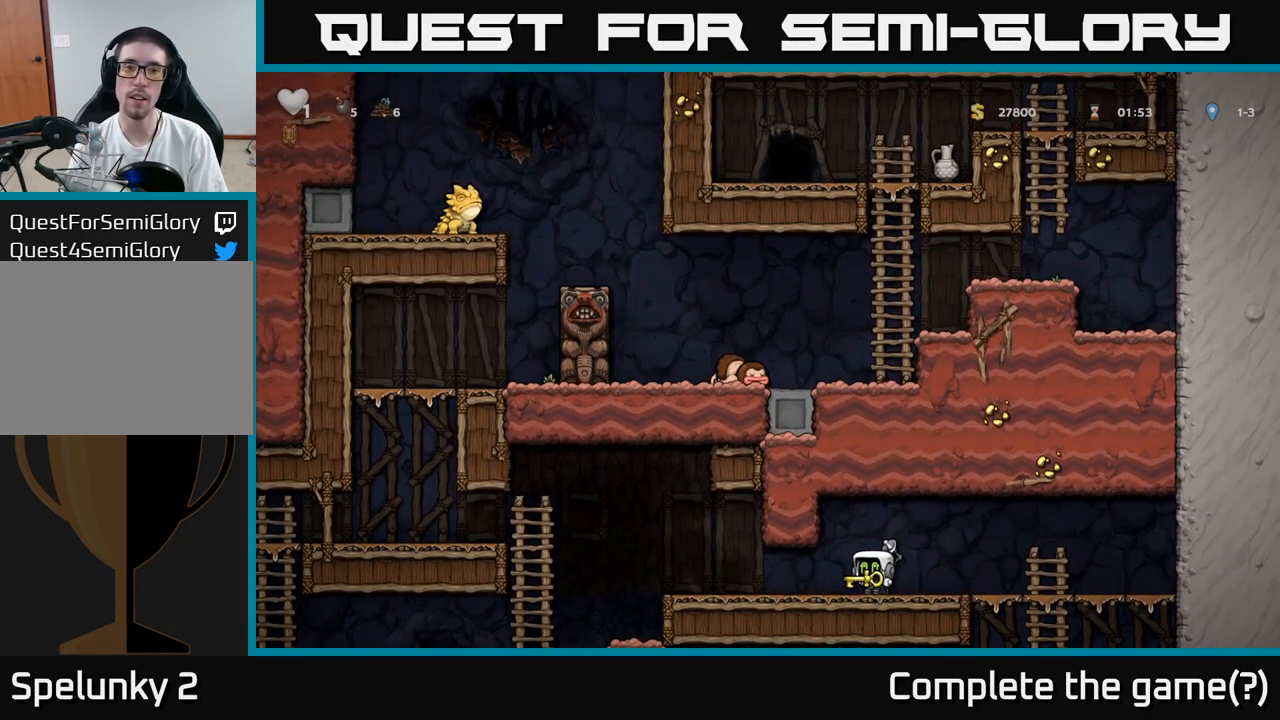
{"buttons": [], "left_stick": "left", "events": [[200, "left_stick", "left"]]}
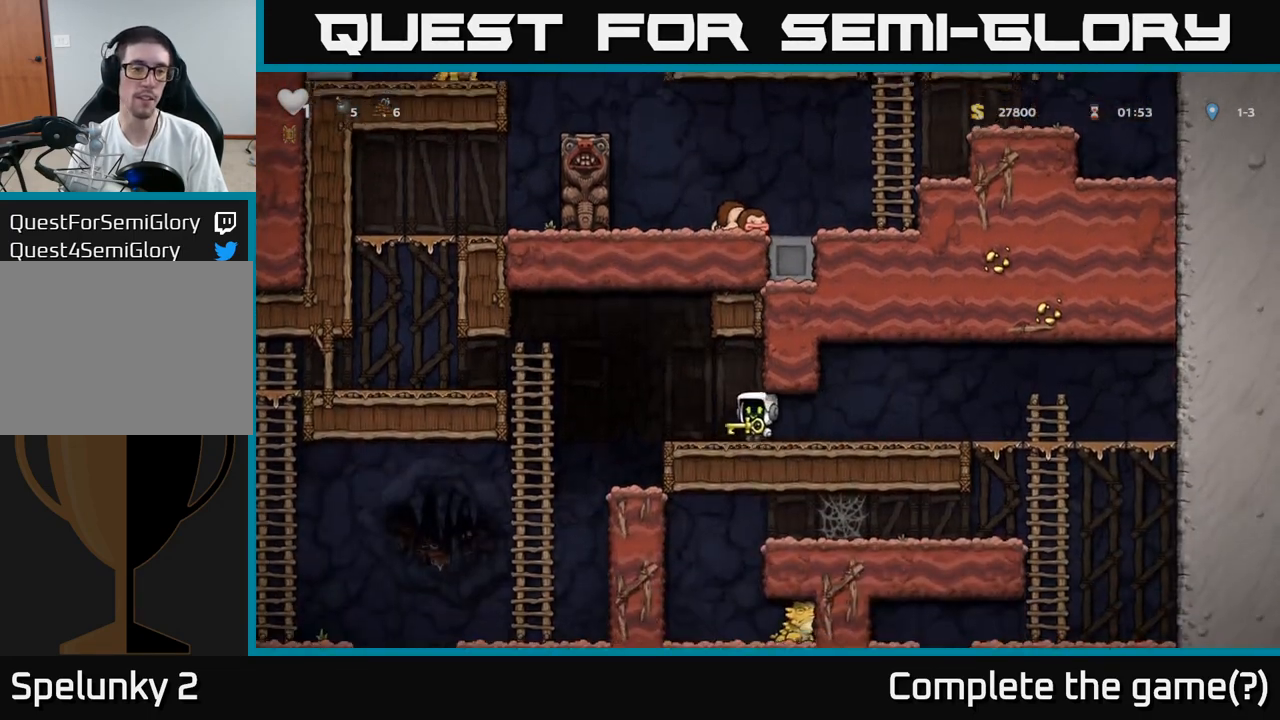
{"buttons": [], "left_stick": "left", "events": [[200, "A", "down"], [467, "A", "up"]]}